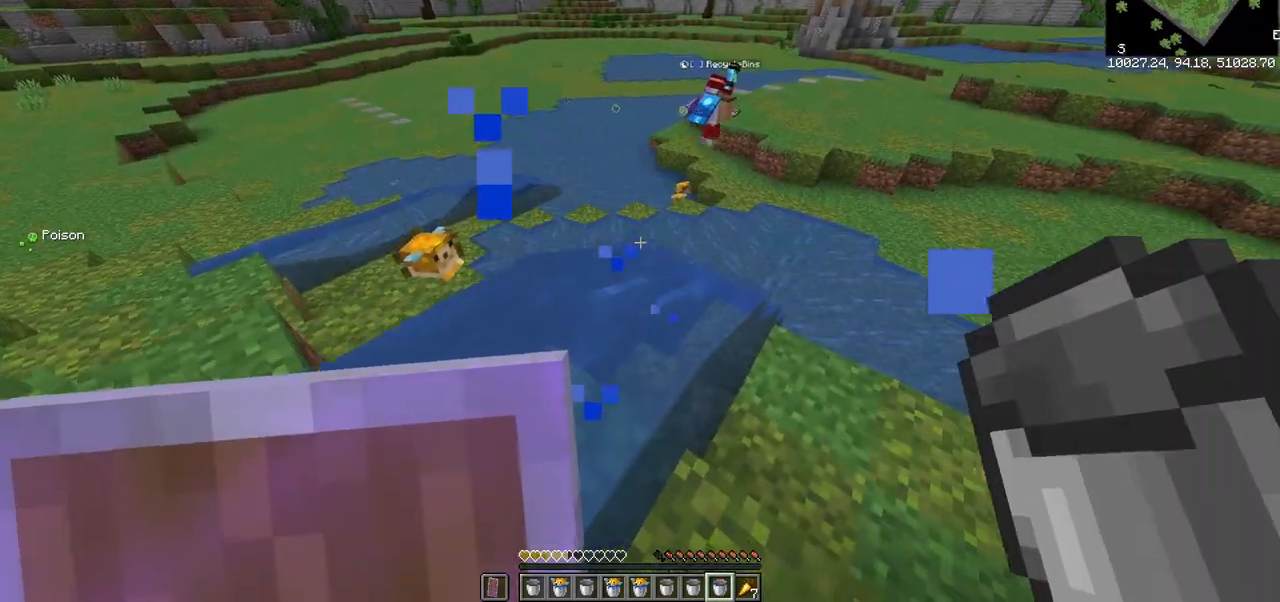
Gameplay with keyboard and mouse; each line is a JSON object with the keys and mouse buttons held at the frame after it. "events" lists presses ("down") and releases ("up") of "a", "d", "s", "w", "mouse_left" and "mouse_right" between this image and that frame as [ms after this image, input, new state], when the widget could be followed in between. "mouse_left", "mouse_right" = the "left", "right" buttons of the "mouse" list. No other keys are recorded. Fast repeated clicks can show as one long hold. Mouse movement is not recorded.
{"keys": ["s"], "mouse": [], "events": []}
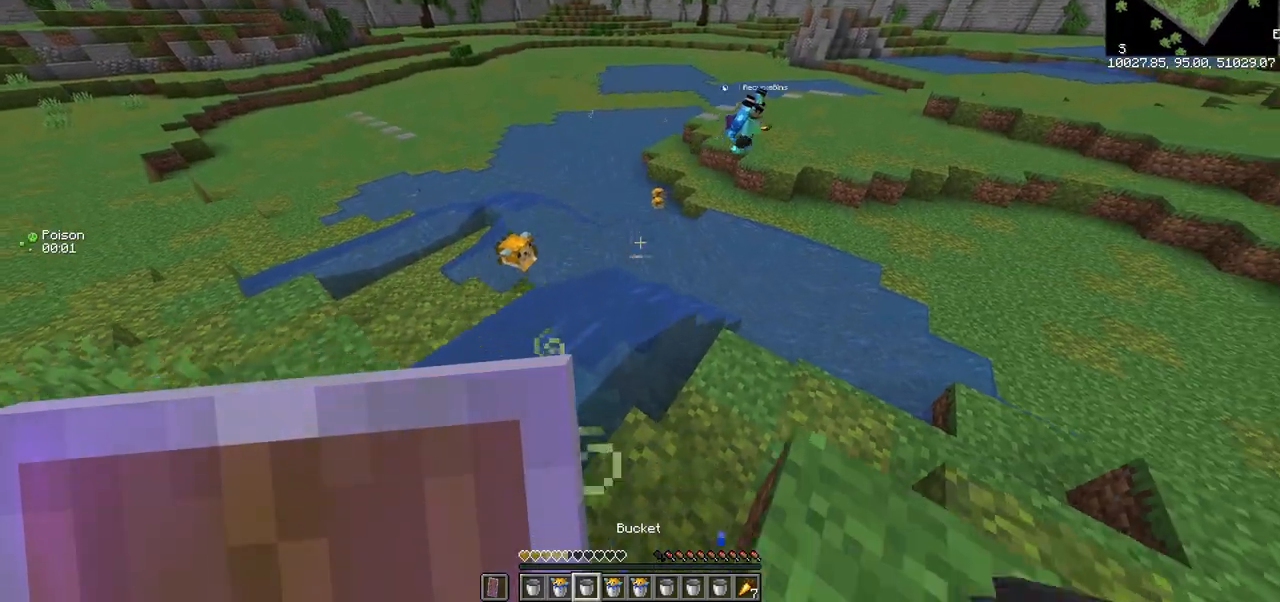
{"keys": ["s"], "mouse": [], "events": []}
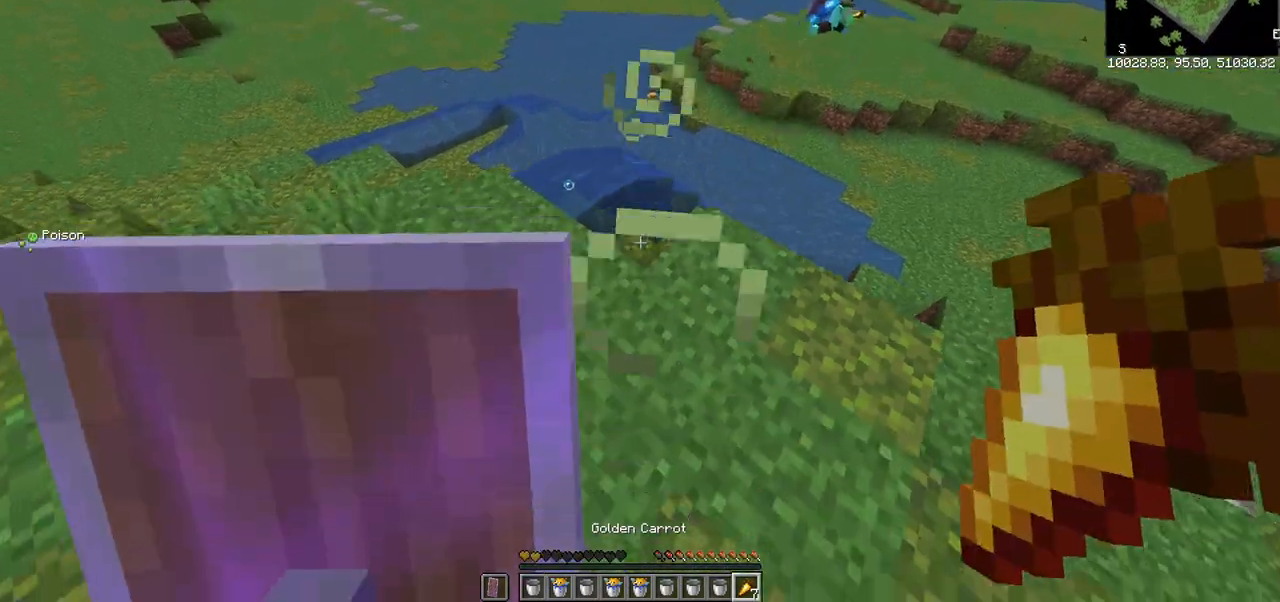
{"keys": ["s"], "mouse": ["right"], "events": [[17, "mouse_right", "down"]]}
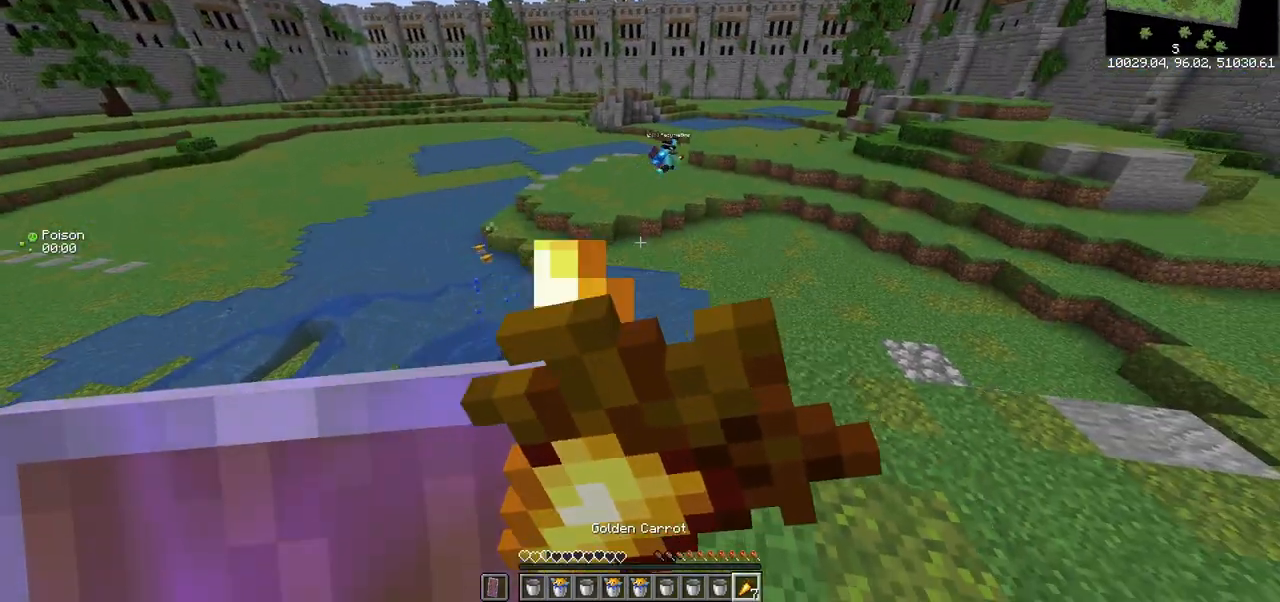
{"keys": ["d", "s"], "mouse": ["right"], "events": [[317, "d", "down"]]}
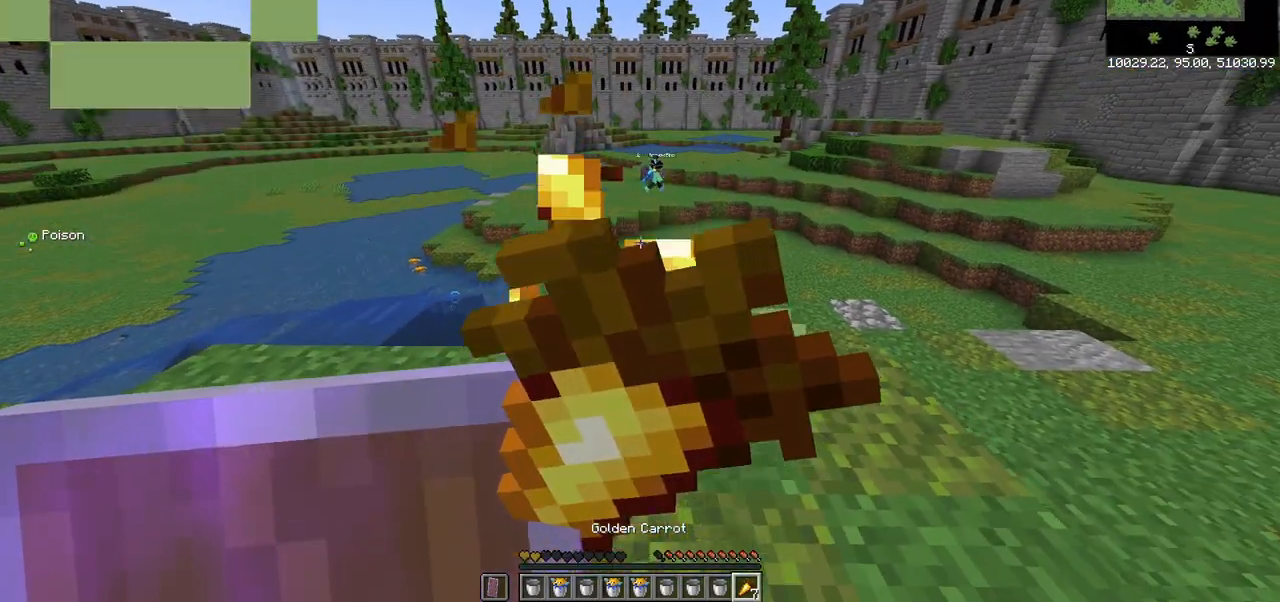
{"keys": ["d", "s"], "mouse": ["right"], "events": []}
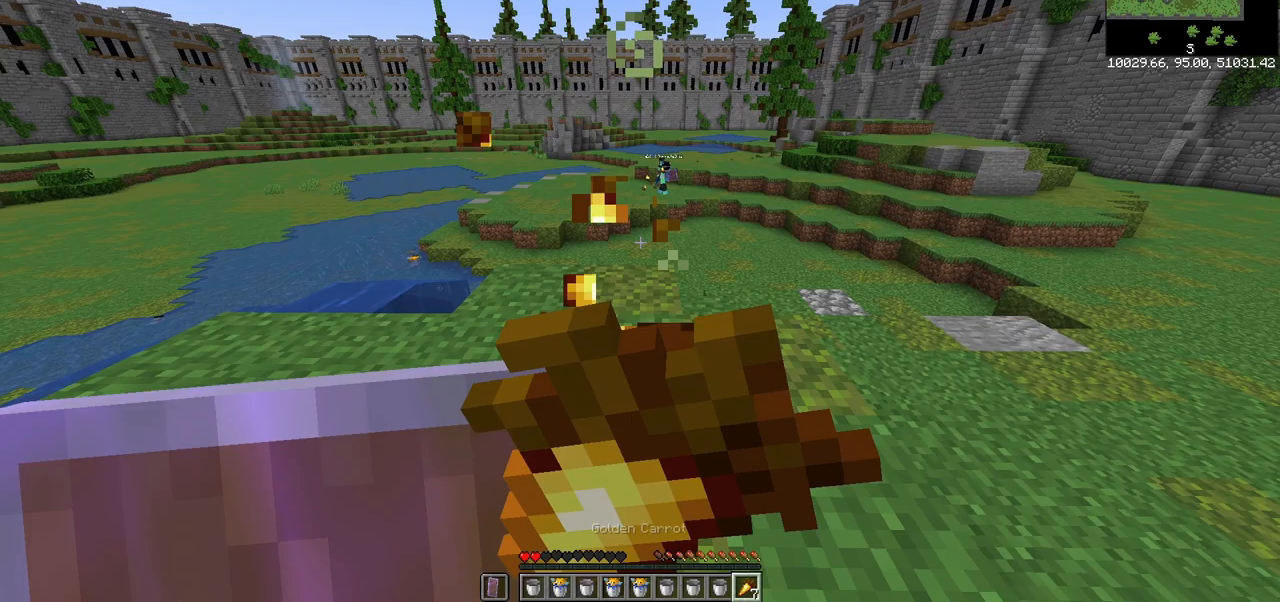
{"keys": ["d"], "mouse": [], "events": [[317, "s", "up"], [483, "mouse_right", "up"]]}
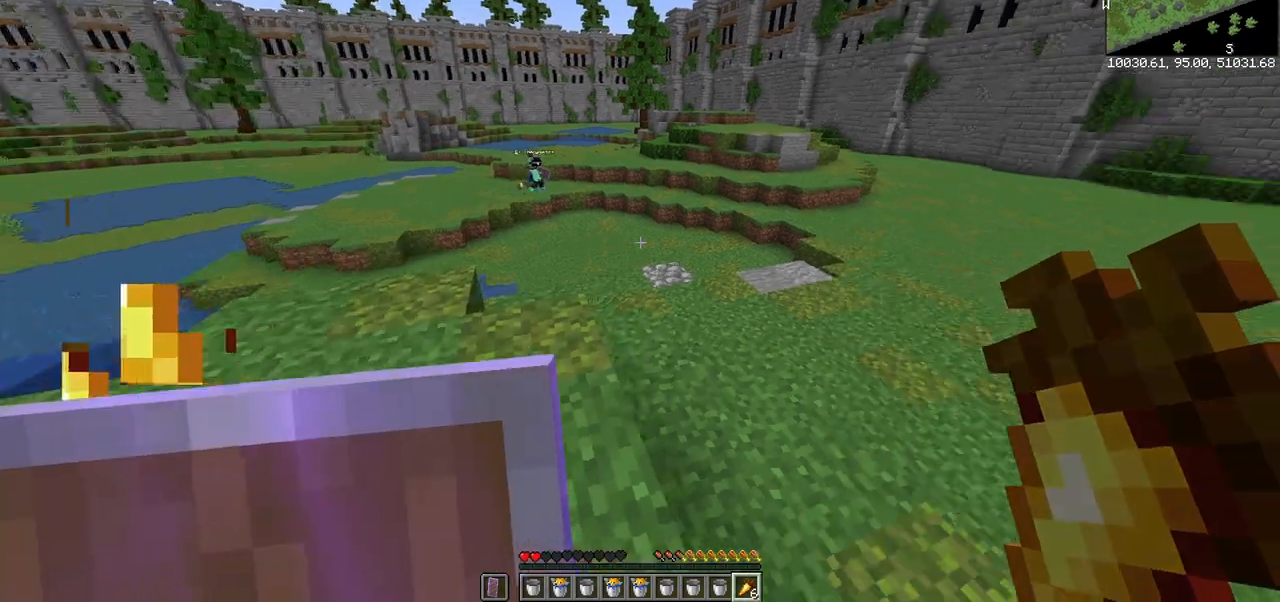
{"keys": ["d", "w"], "mouse": [], "events": [[33, "w", "down"]]}
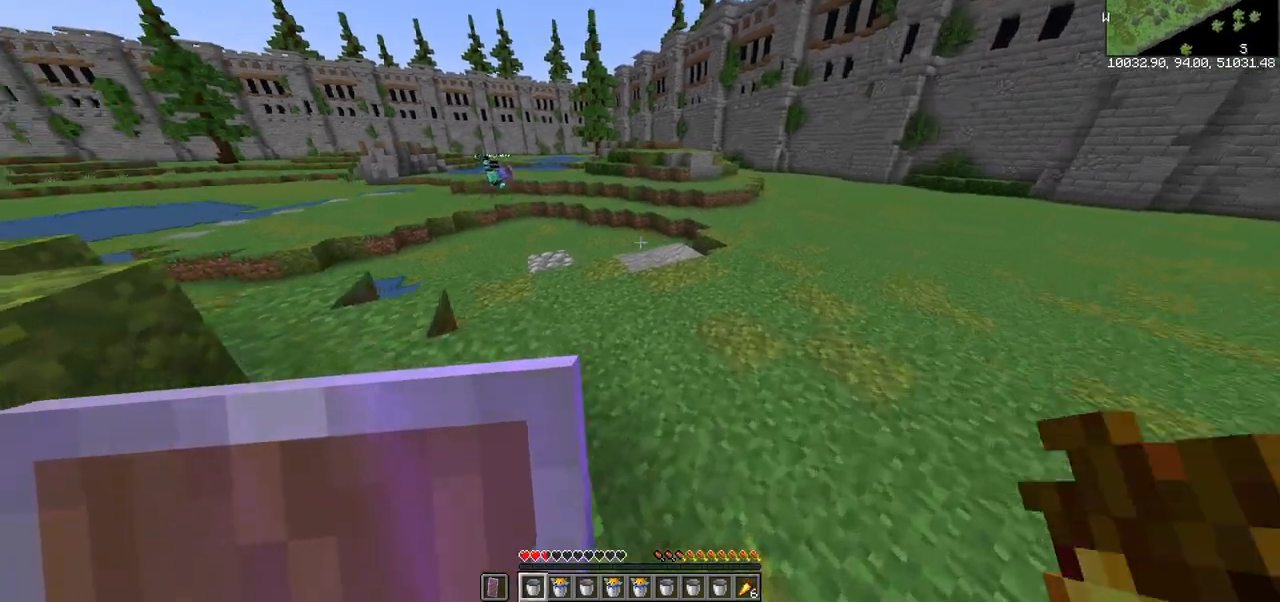
{"keys": ["d", "w"], "mouse": [], "events": []}
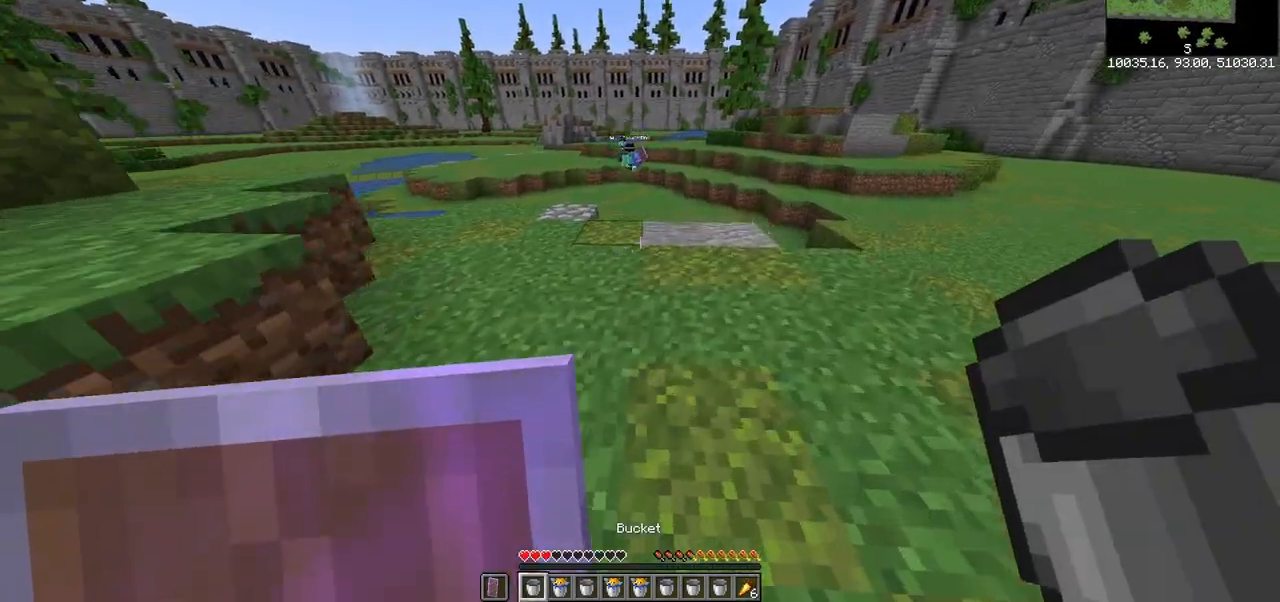
{"keys": ["d", "w"], "mouse": [], "events": []}
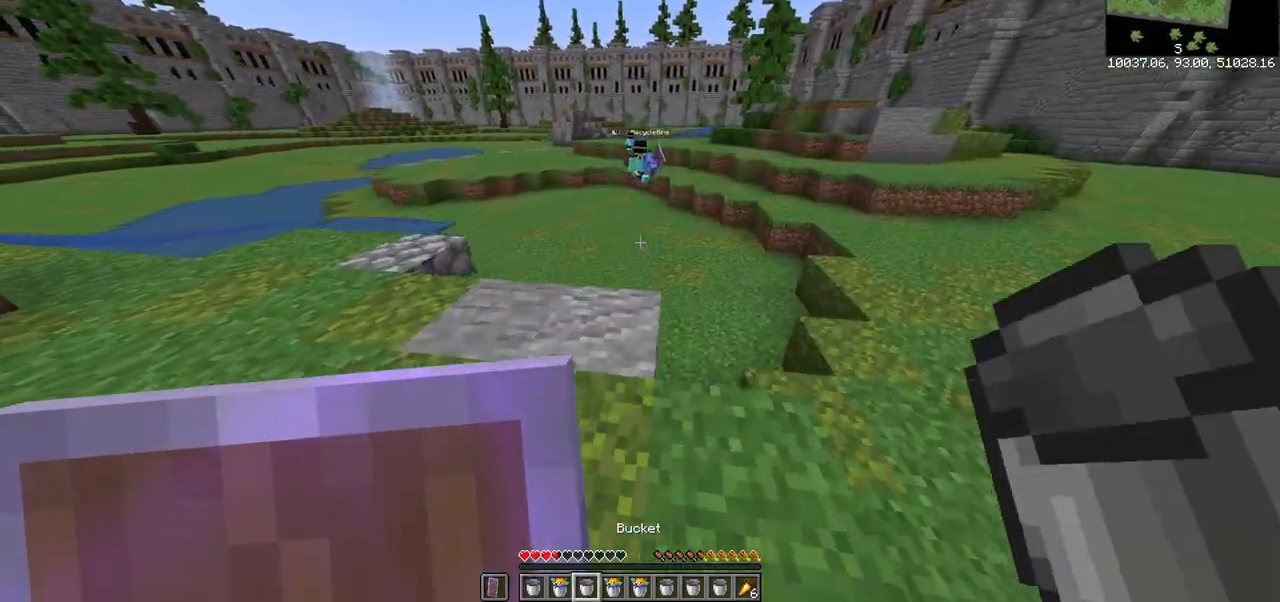
{"keys": ["d", "w"], "mouse": [], "events": []}
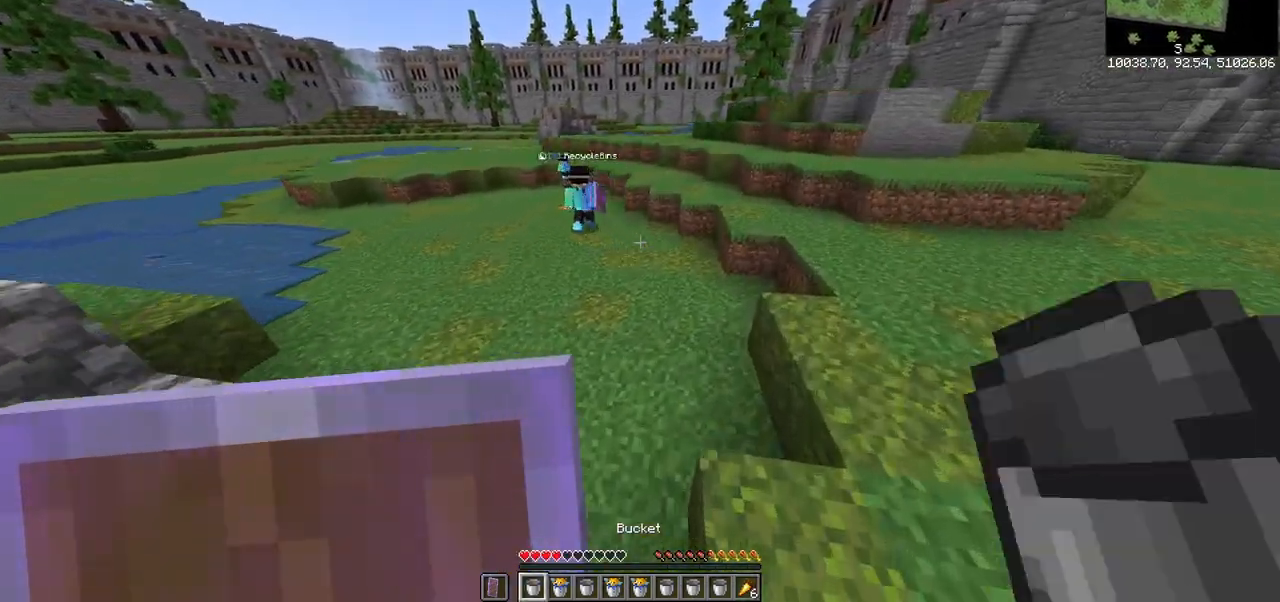
{"keys": ["d", "w"], "mouse": [], "events": []}
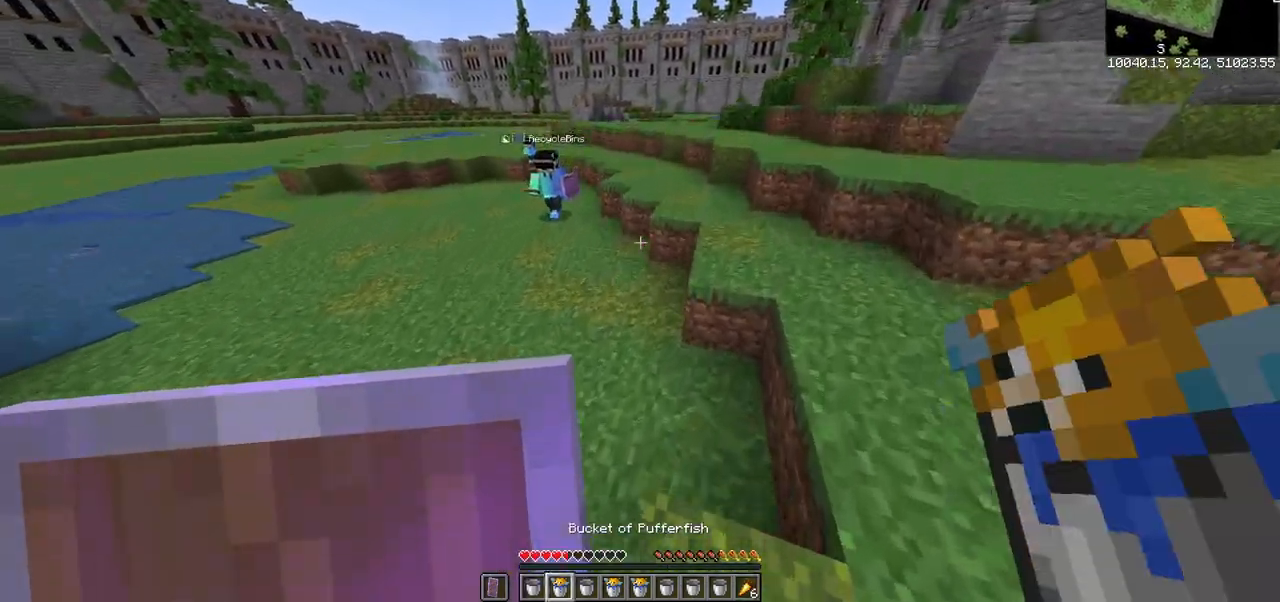
{"keys": ["d", "w"], "mouse": [], "events": []}
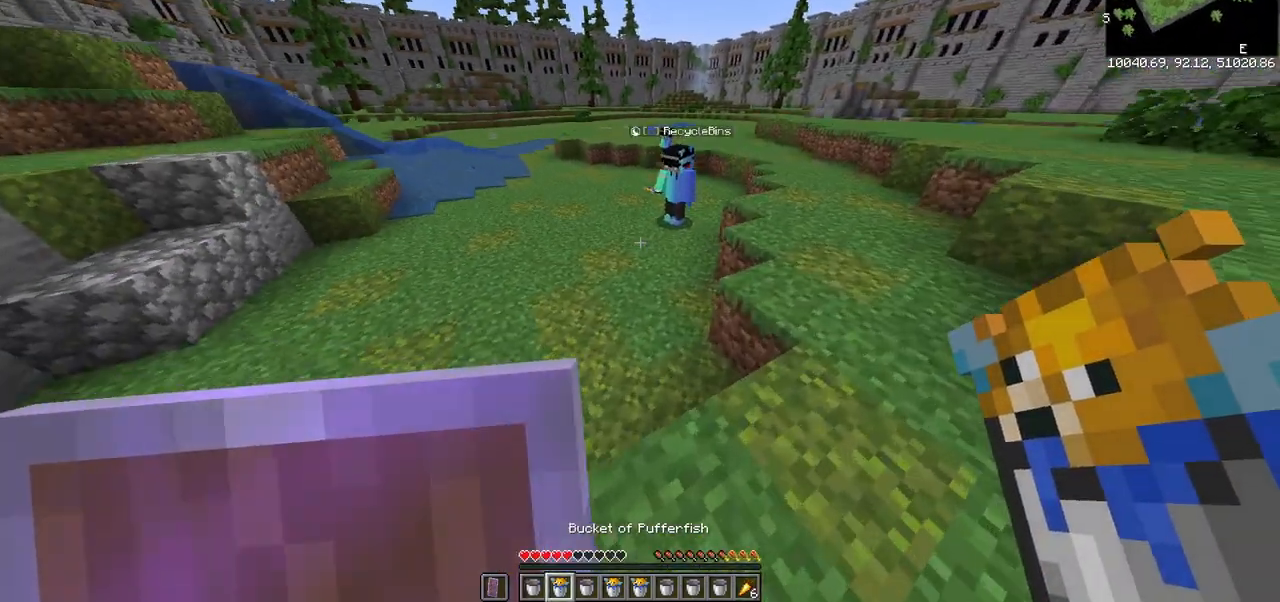
{"keys": ["d"], "mouse": [], "events": [[167, "d", "up"], [333, "d", "down"], [383, "mouse_right", "down"], [483, "mouse_right", "up"], [483, "w", "up"]]}
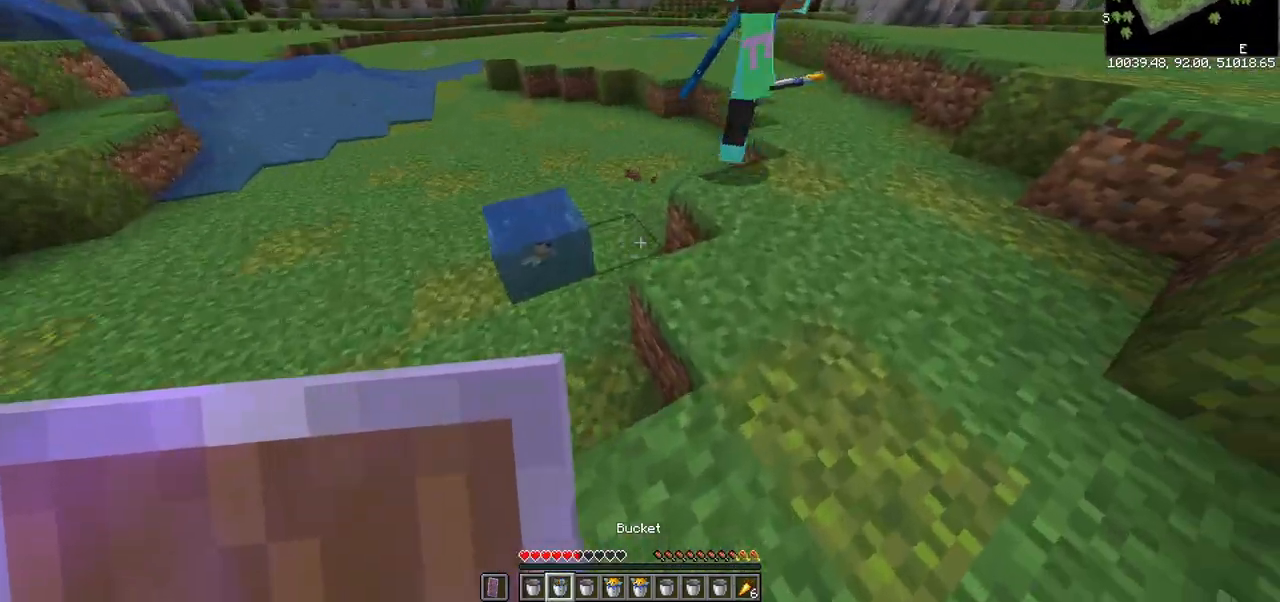
{"keys": ["a", "s"], "mouse": ["left"], "events": [[50, "s", "down"], [150, "d", "up"], [317, "a", "down"], [417, "mouse_left", "down"]]}
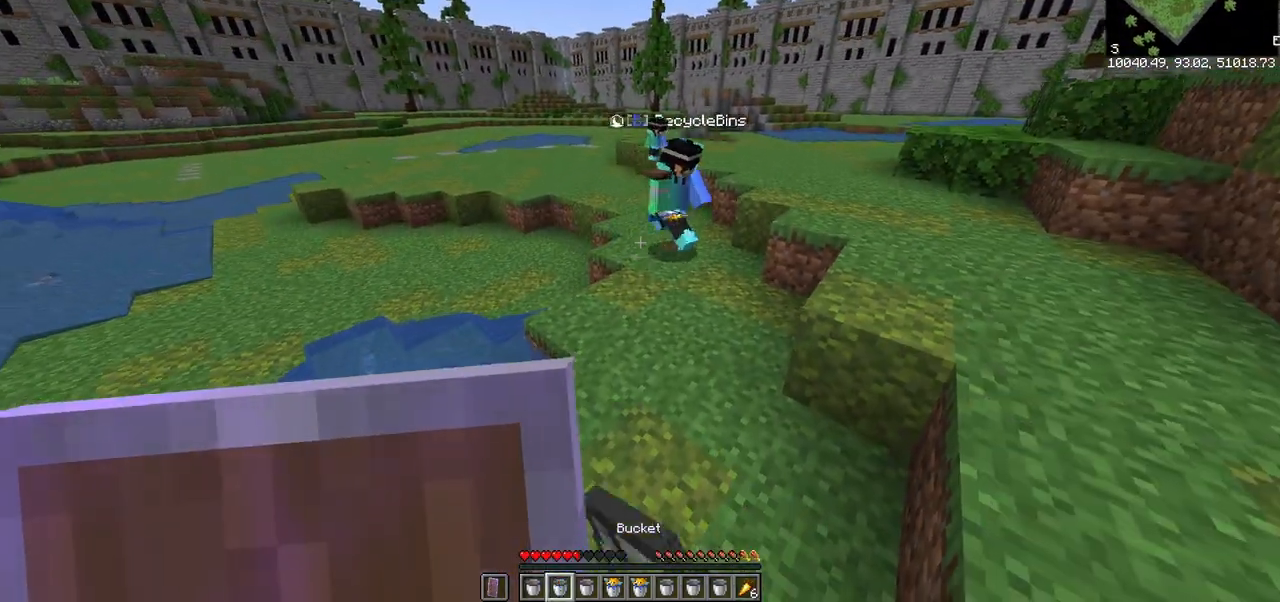
{"keys": ["a", "w"], "mouse": []}
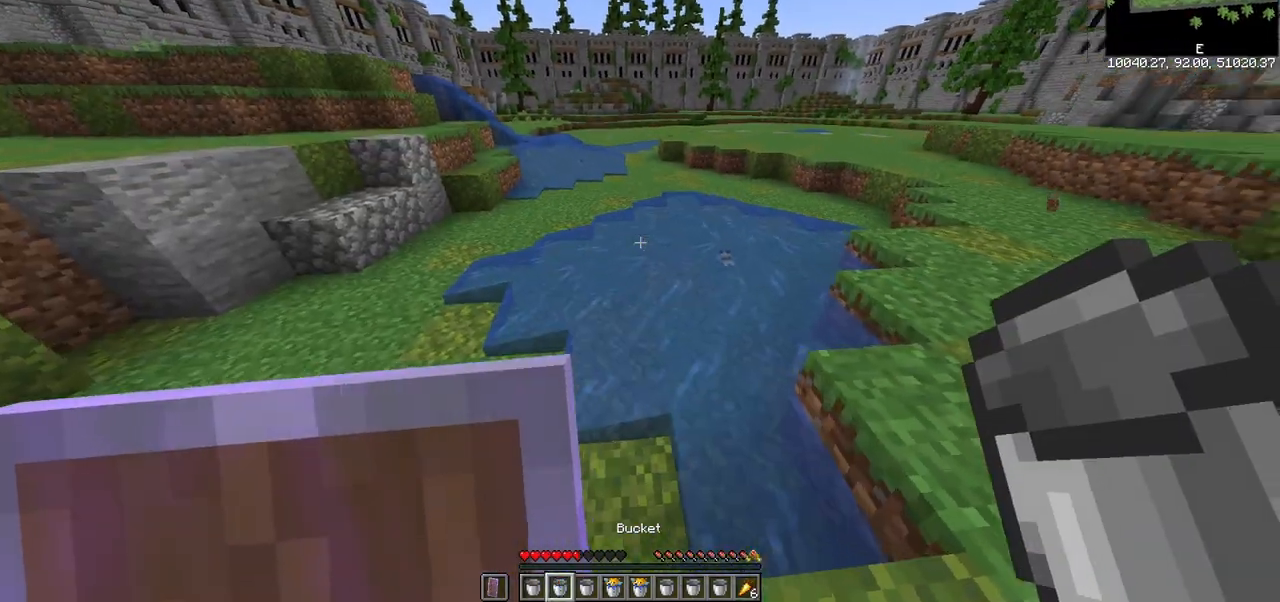
{"keys": ["d"], "mouse": [], "events": [[133, "w", "up"], [167, "a", "up"], [183, "d", "down"]]}
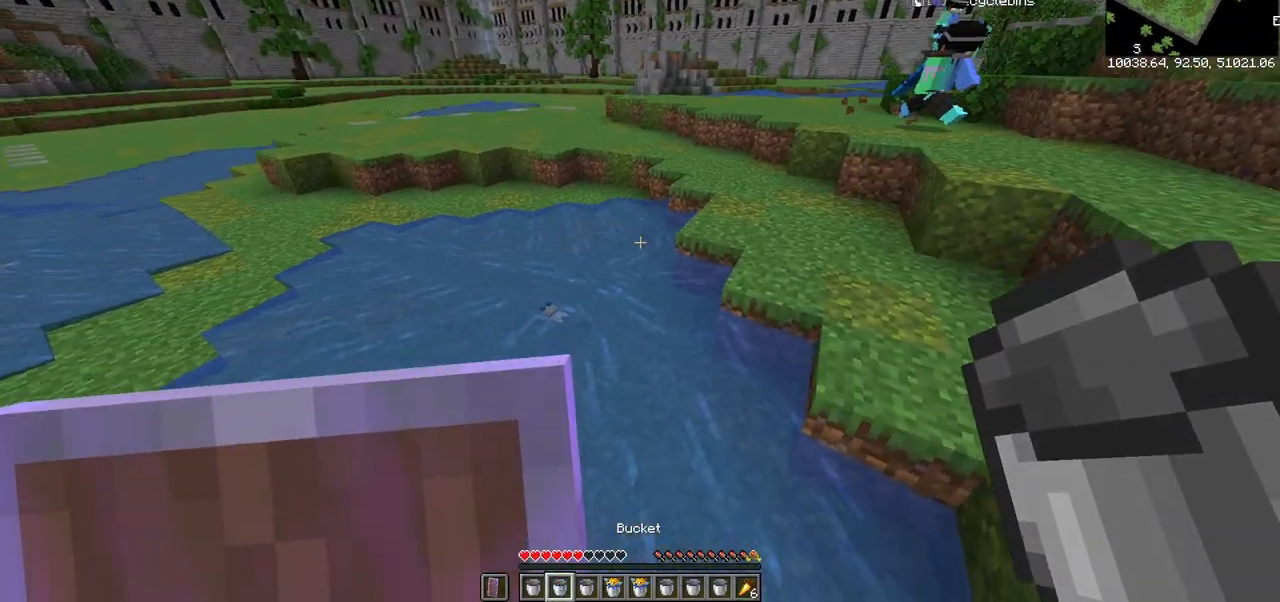
{"keys": ["w"], "mouse": ["right"], "events": [[117, "w", "down"], [167, "d", "up"], [500, "mouse_right", "down"]]}
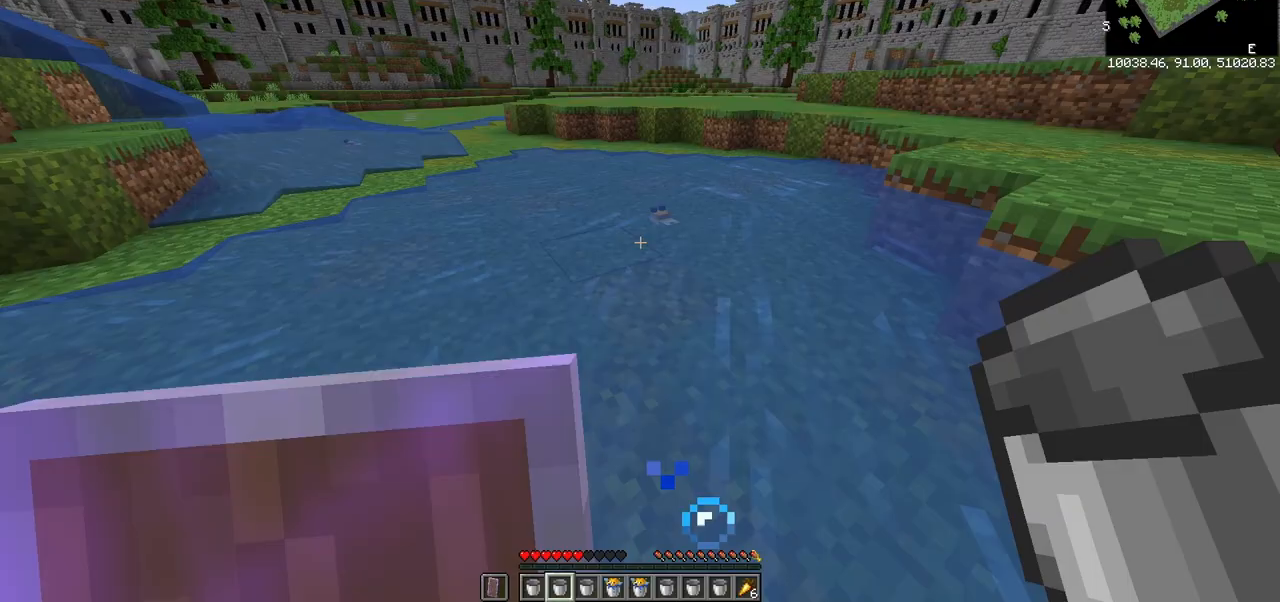
{"keys": ["w"], "mouse": ["right"], "events": [[217, "mouse_right", "up"], [317, "mouse_right", "down"]]}
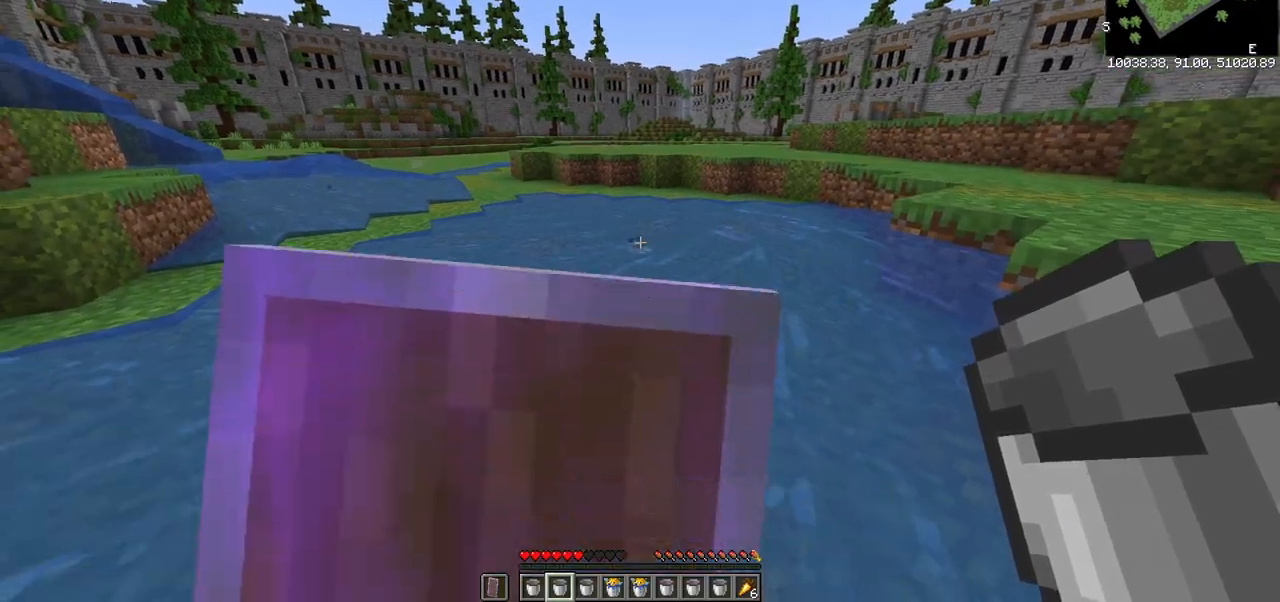
{"keys": ["d", "w"], "mouse": [], "events": [[33, "a", "down"], [33, "mouse_right", "up"], [83, "mouse_right", "down"], [233, "d", "down"], [233, "mouse_right", "up"], [300, "a", "up"]]}
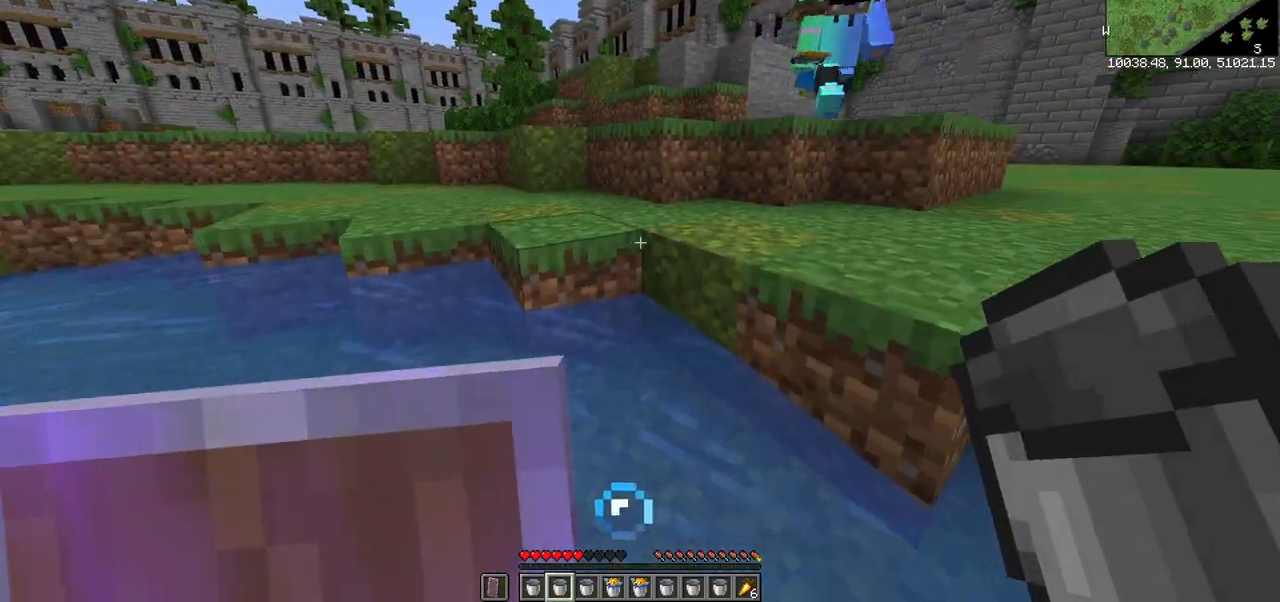
{"keys": ["d", "w"], "mouse": [], "events": []}
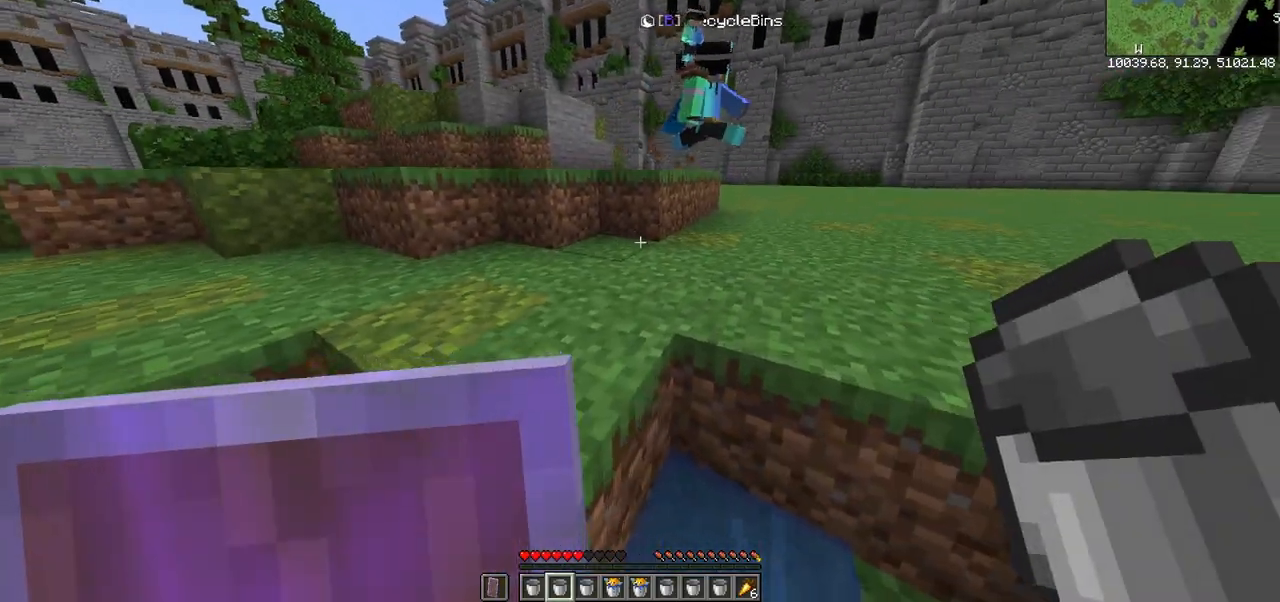
{"keys": ["d", "w"], "mouse": [], "events": []}
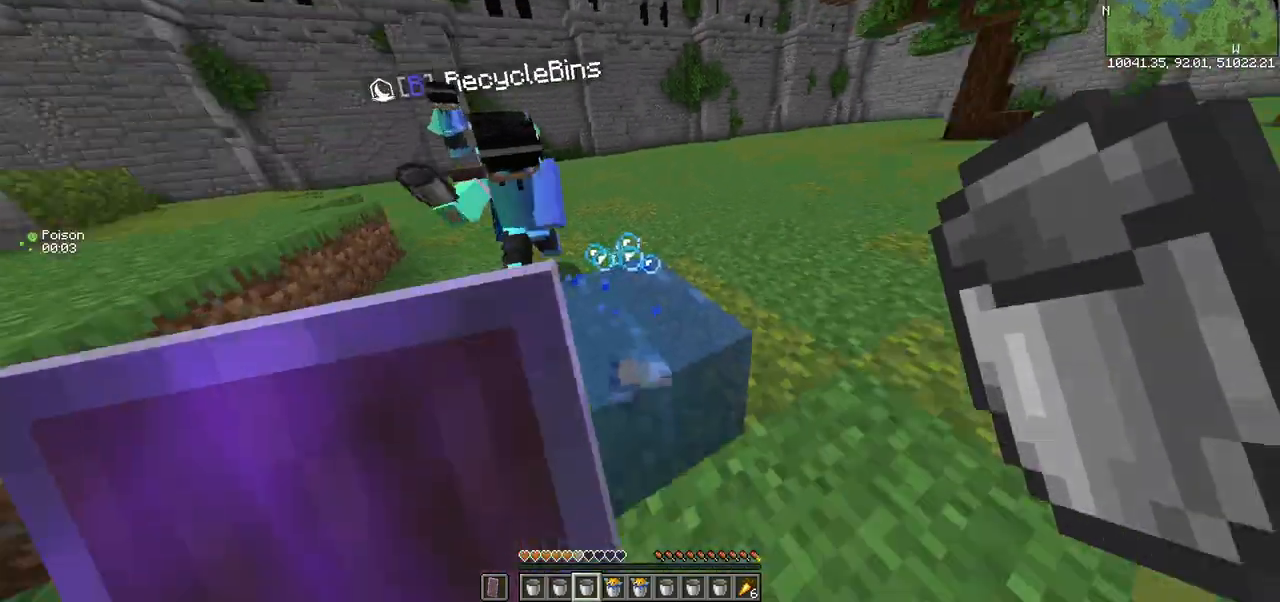
{"keys": ["d", "w"], "mouse": [], "events": []}
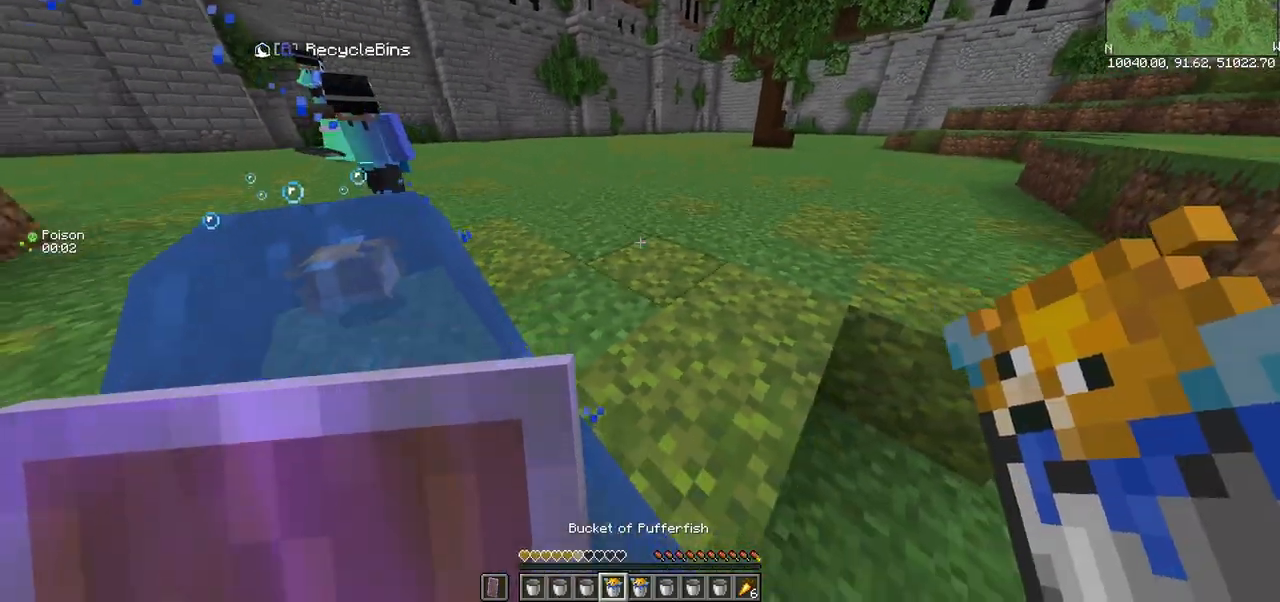
{"keys": ["d", "w"], "mouse": [], "events": []}
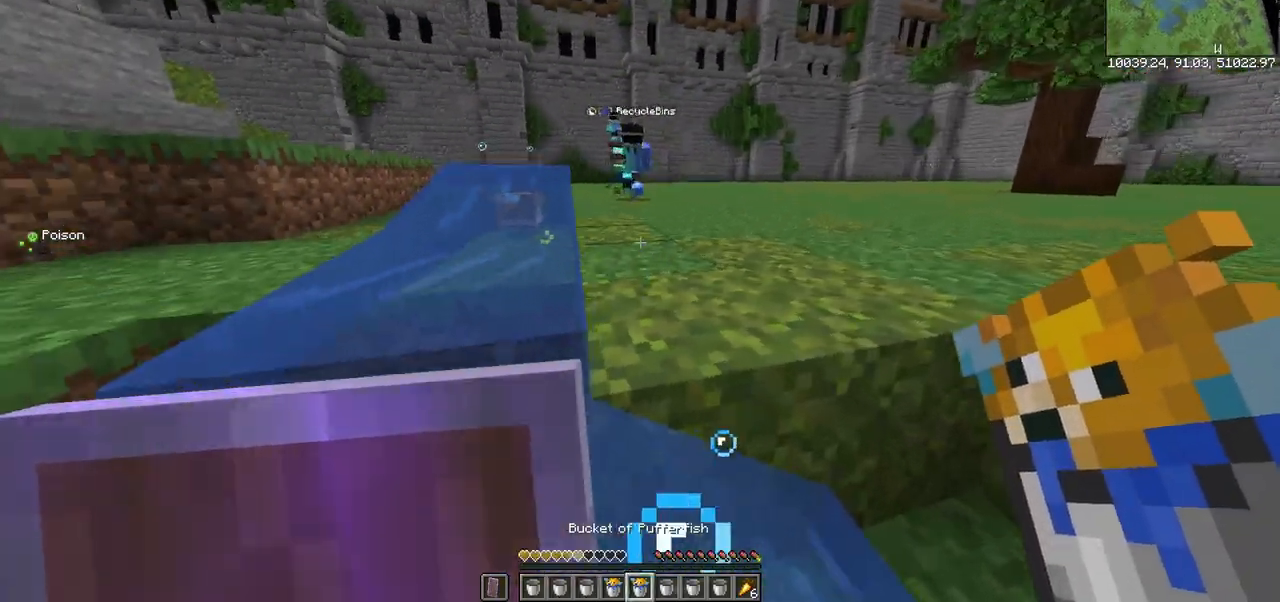
{"keys": ["d", "w"], "mouse": ["right"], "events": [[133, "mouse_right", "down"], [300, "mouse_right", "up"], [400, "mouse_right", "down"]]}
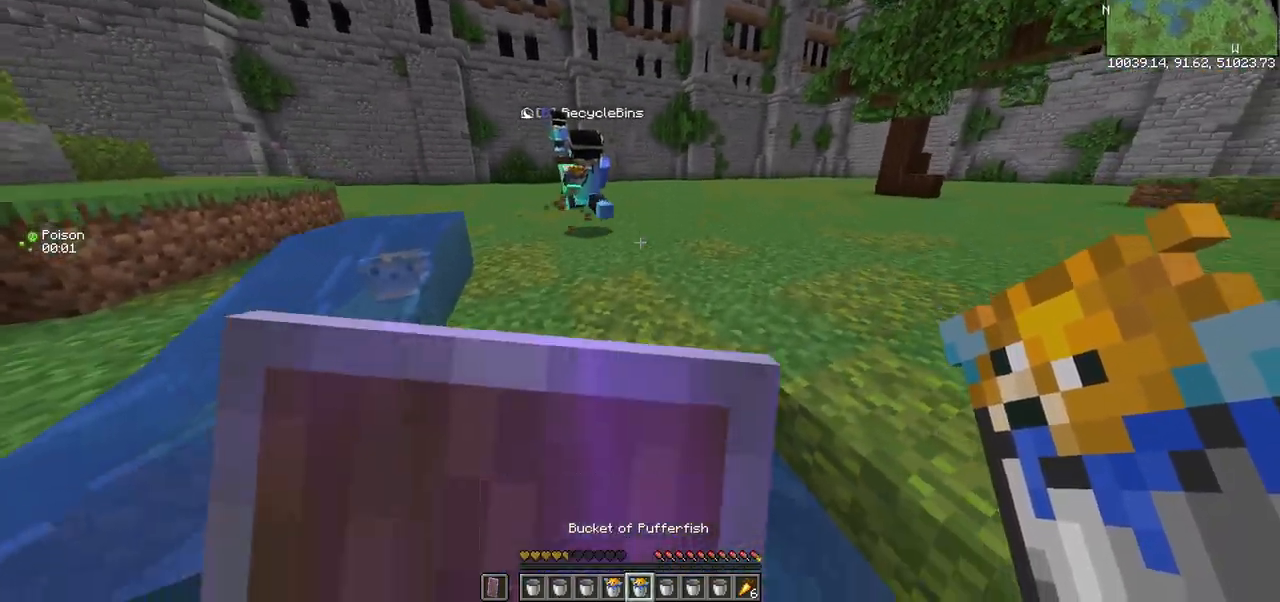
{"keys": ["d", "w"], "mouse": ["right"], "events": [[283, "mouse_right", "up"], [350, "mouse_right", "down"]]}
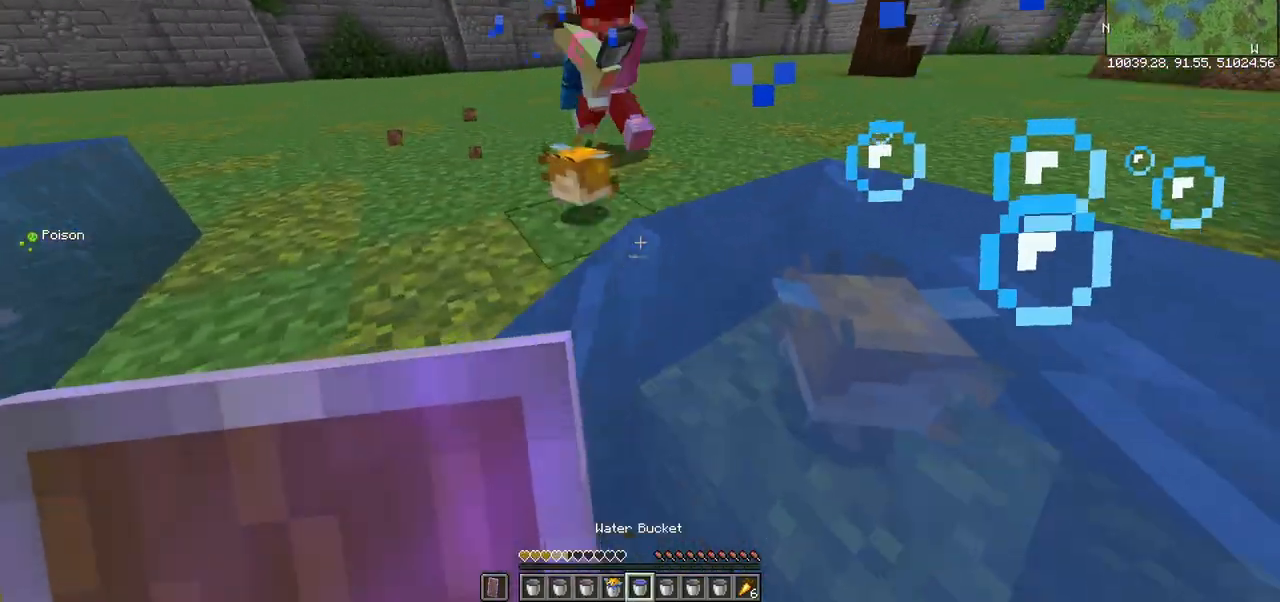
{"keys": ["s"], "mouse": []}
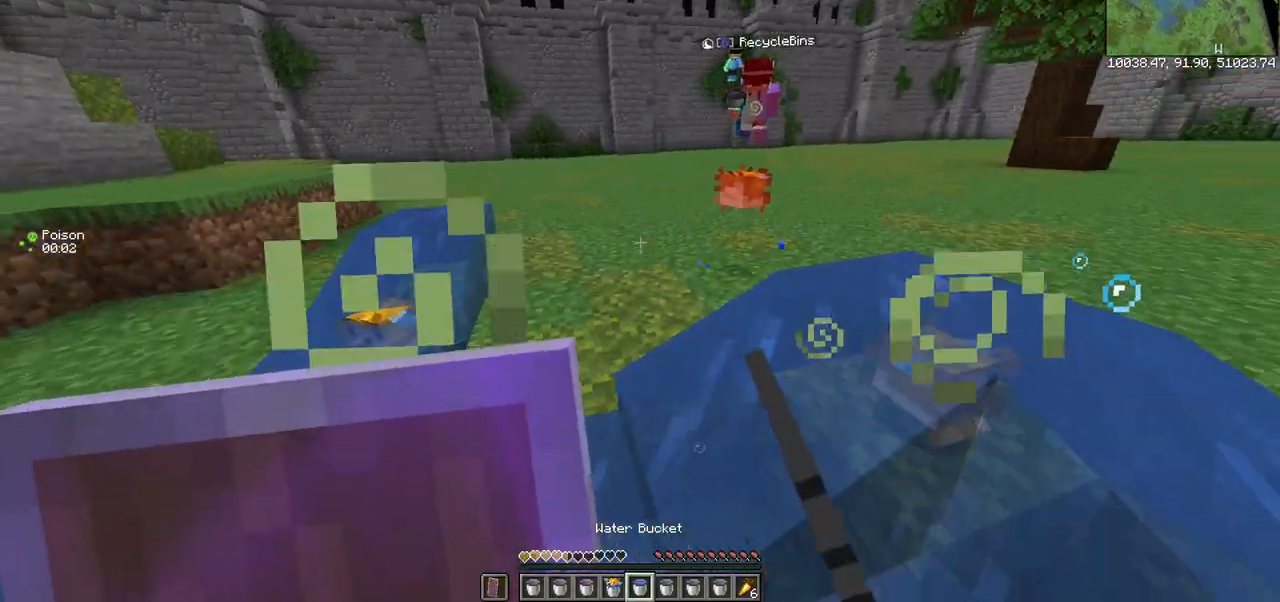
{"keys": ["d", "w"], "mouse": [], "events": [[200, "d", "down"], [217, "s", "up"], [400, "w", "down"]]}
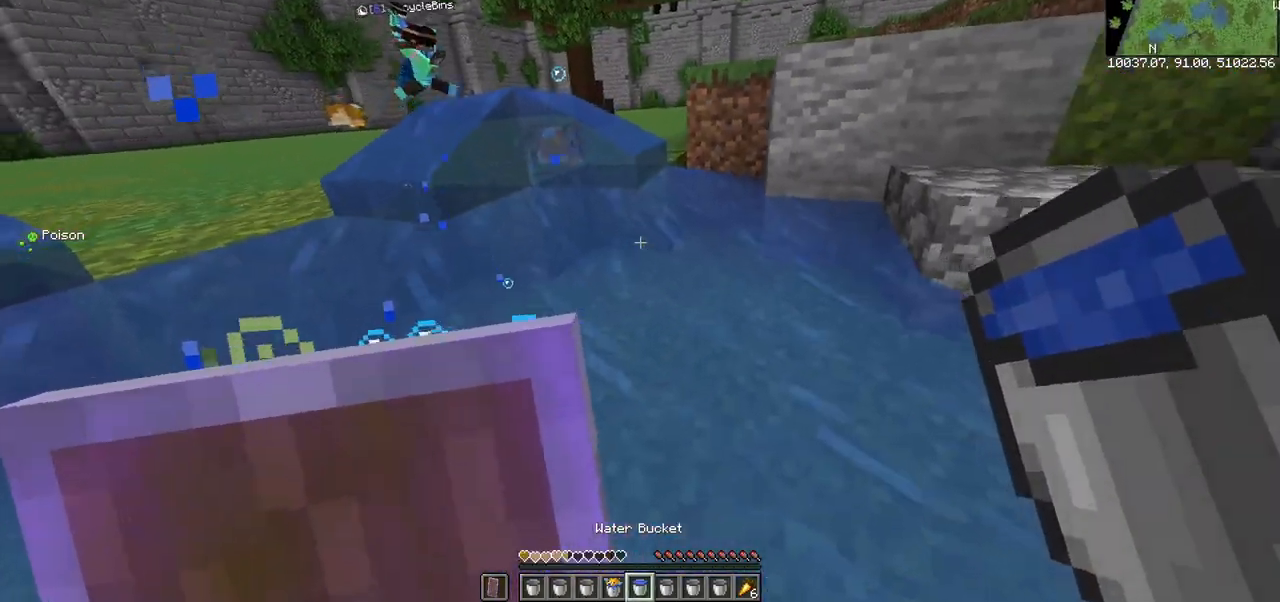
{"keys": ["w"], "mouse": [], "events": [[333, "d", "up"]]}
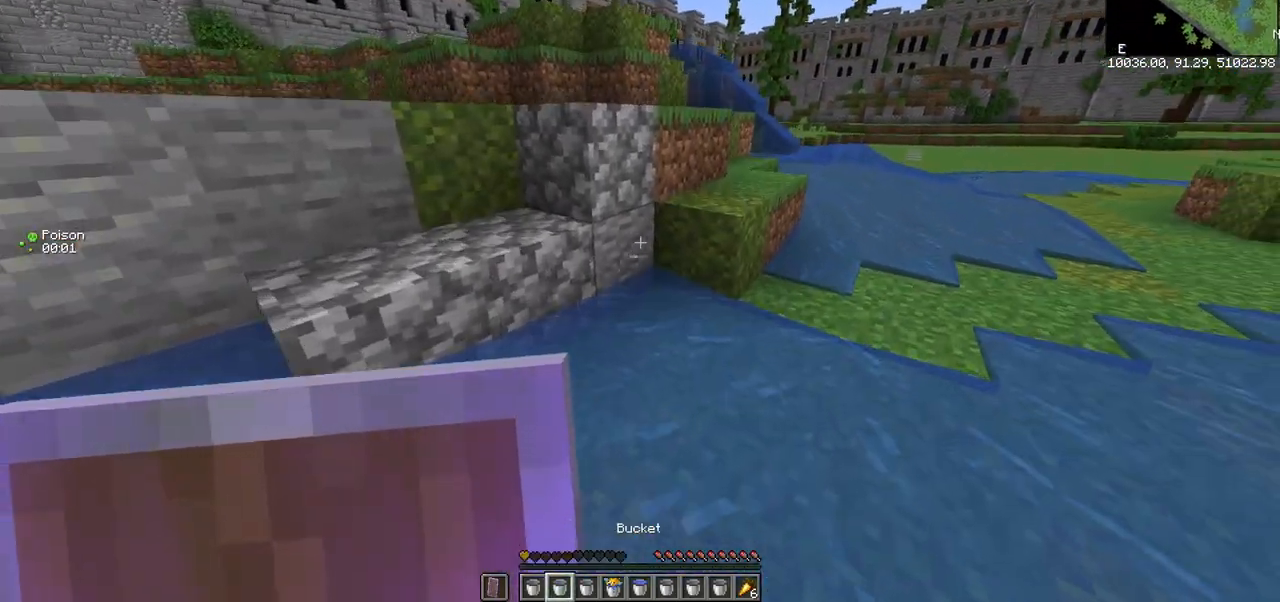
{"keys": ["w"], "mouse": [], "events": []}